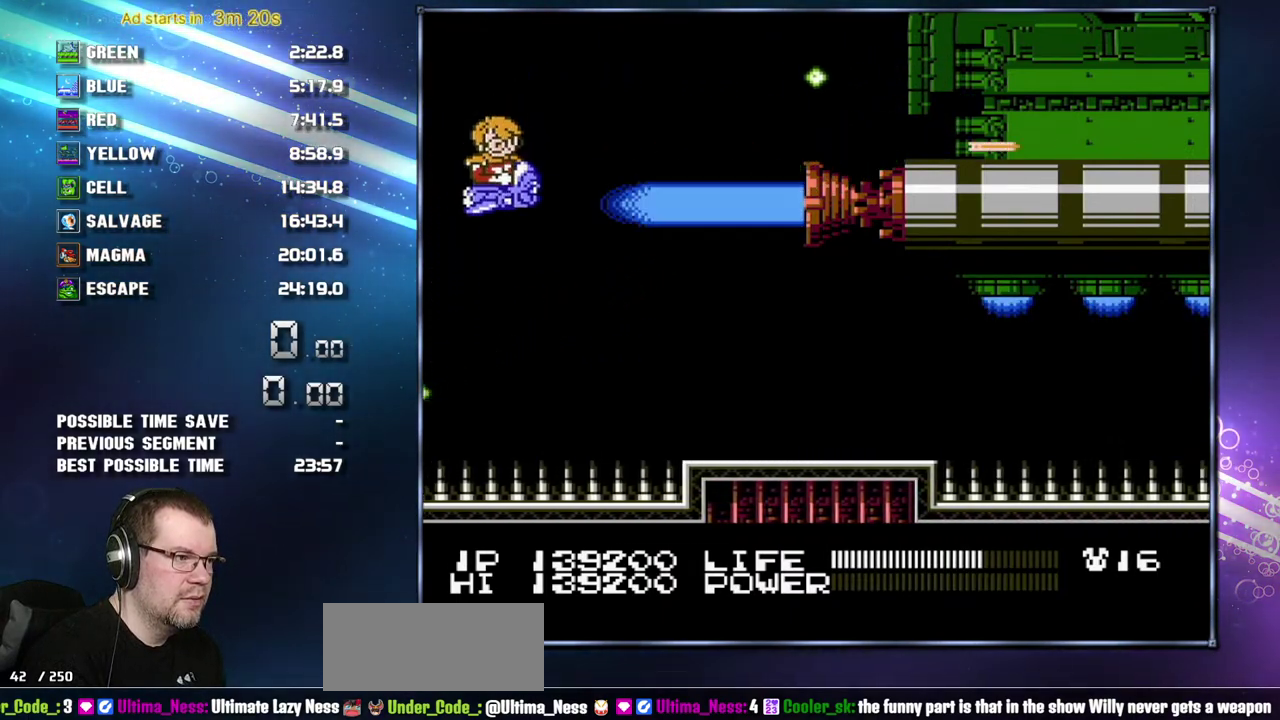
Gameplay with a controller (Nintendo layout); each line is a JSON object with the inputs held at the frame after it. "events" lists button and stick changes between this image and that frame as [ms after this image, input, new state], when the widget could be followed in between. Not read: L3 R3 SELECT.
{"buttons": ["B"], "events": [[50, "DPAD_DOWN", "up"], [300, "DPAD_LEFT", "down"], [400, "DPAD_LEFT", "up"]]}
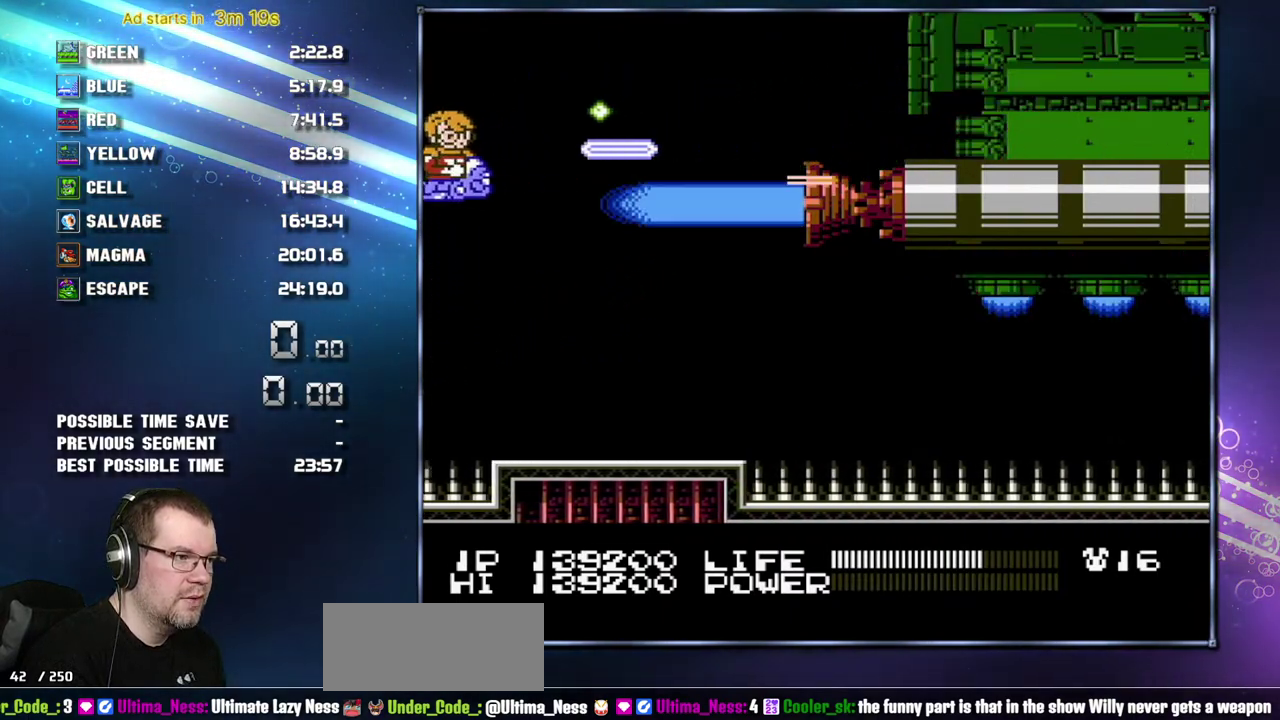
{"buttons": ["B"], "events": []}
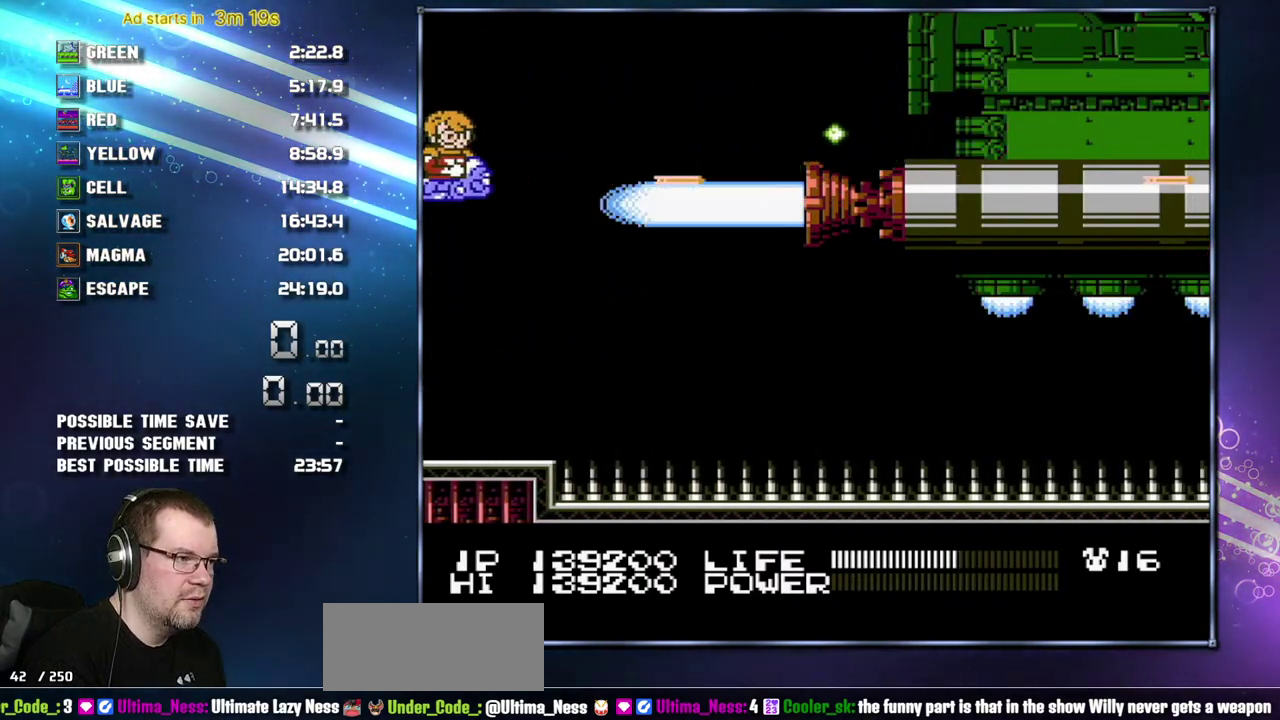
{"buttons": ["B"], "events": [[150, "DPAD_LEFT", "down"], [267, "DPAD_LEFT", "up"]]}
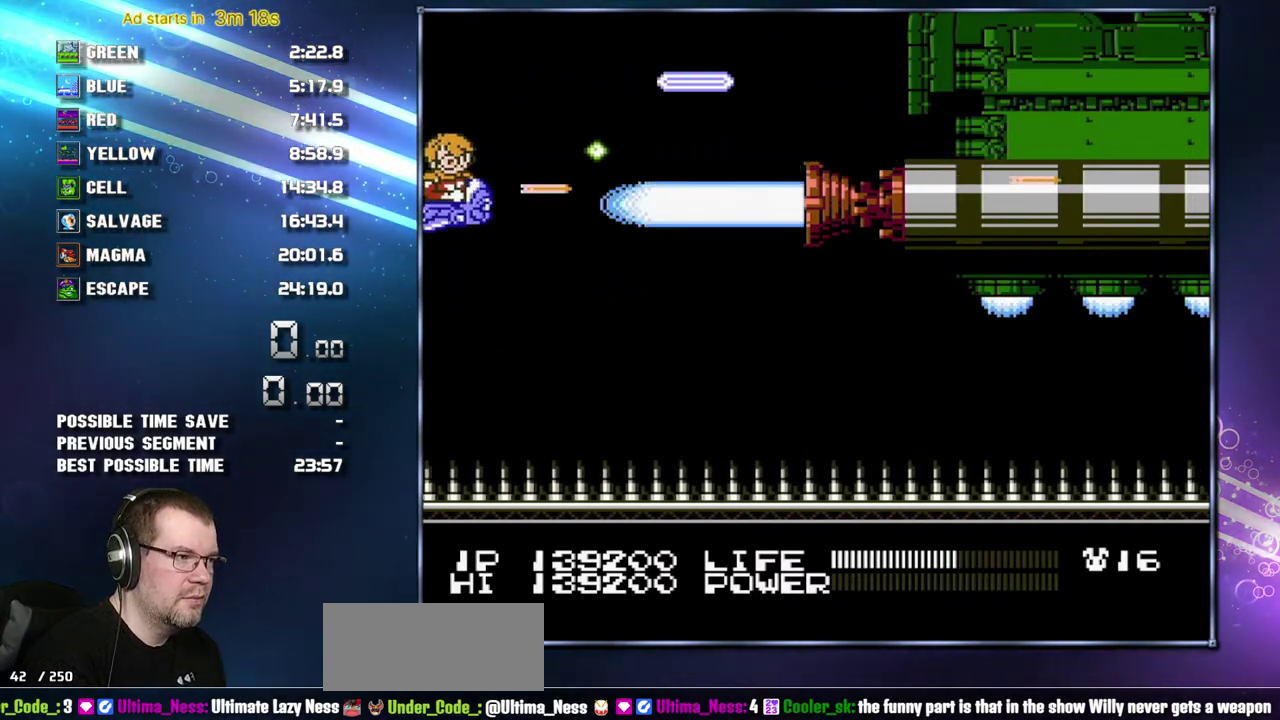
{"buttons": ["B", "DPAD_RIGHT"], "events": [[17, "DPAD_DOWN", "down"], [117, "DPAD_DOWN", "up"], [483, "DPAD_RIGHT", "down"]]}
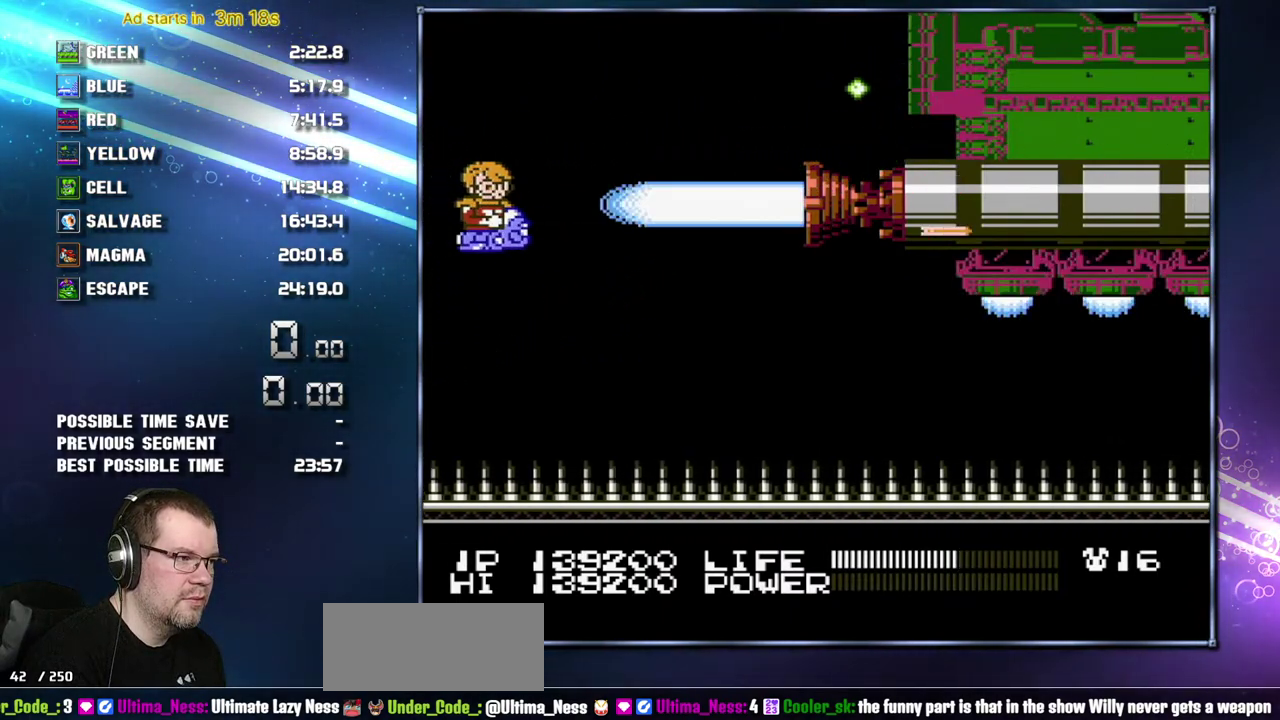
{"buttons": ["B"], "events": [[83, "DPAD_RIGHT", "up"]]}
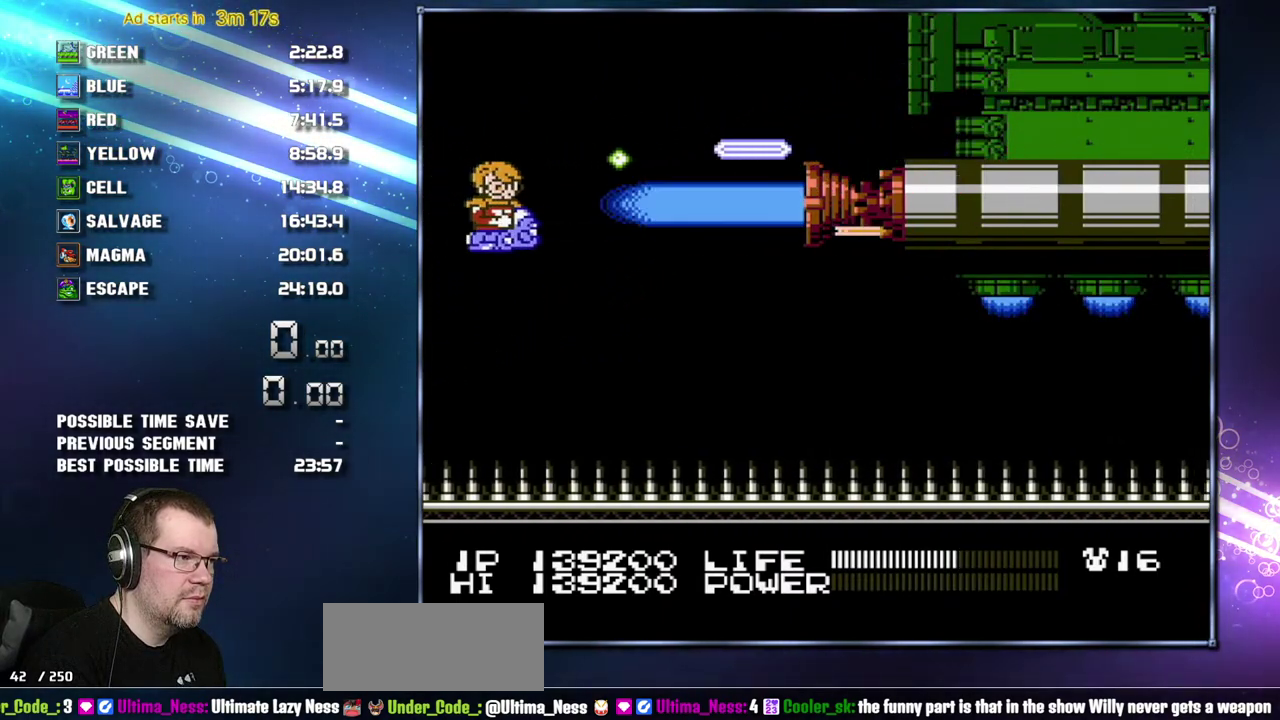
{"buttons": ["B", "DPAD_LEFT"], "events": [[83, "DPAD_LEFT", "down"]]}
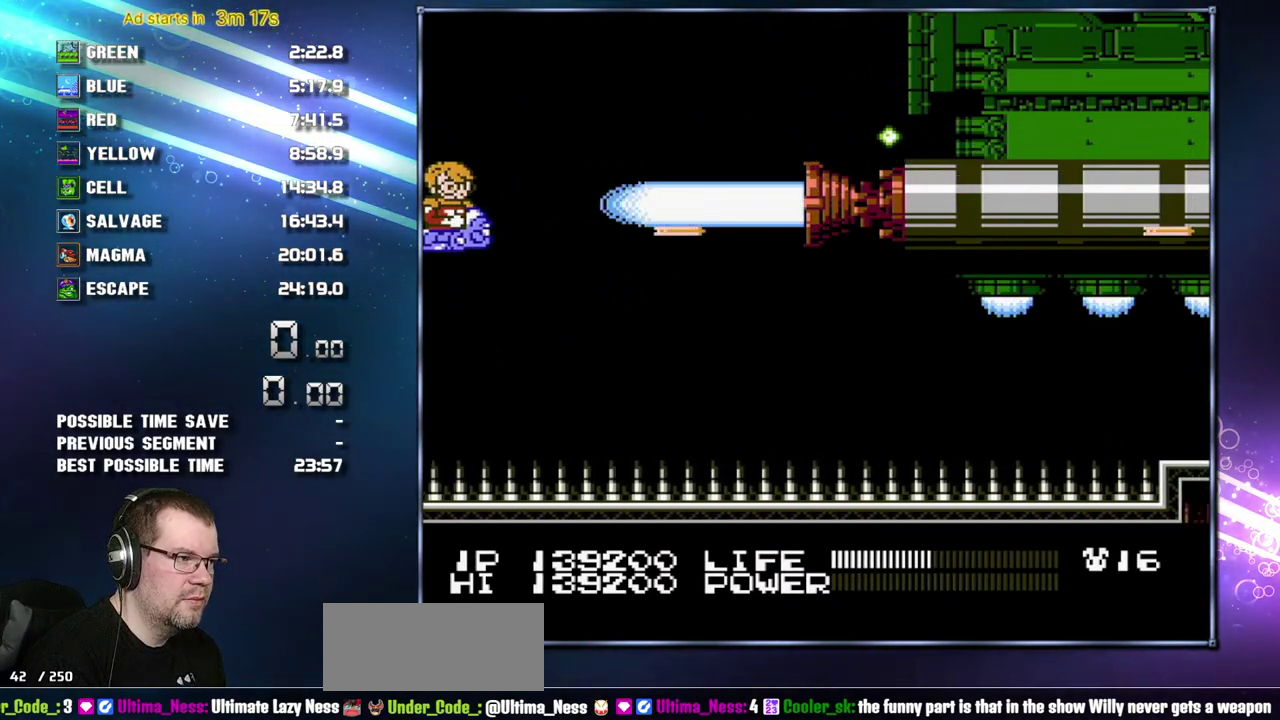
{"buttons": ["B", "DPAD_UP"], "events": [[17, "DPAD_LEFT", "up"], [483, "DPAD_UP", "down"]]}
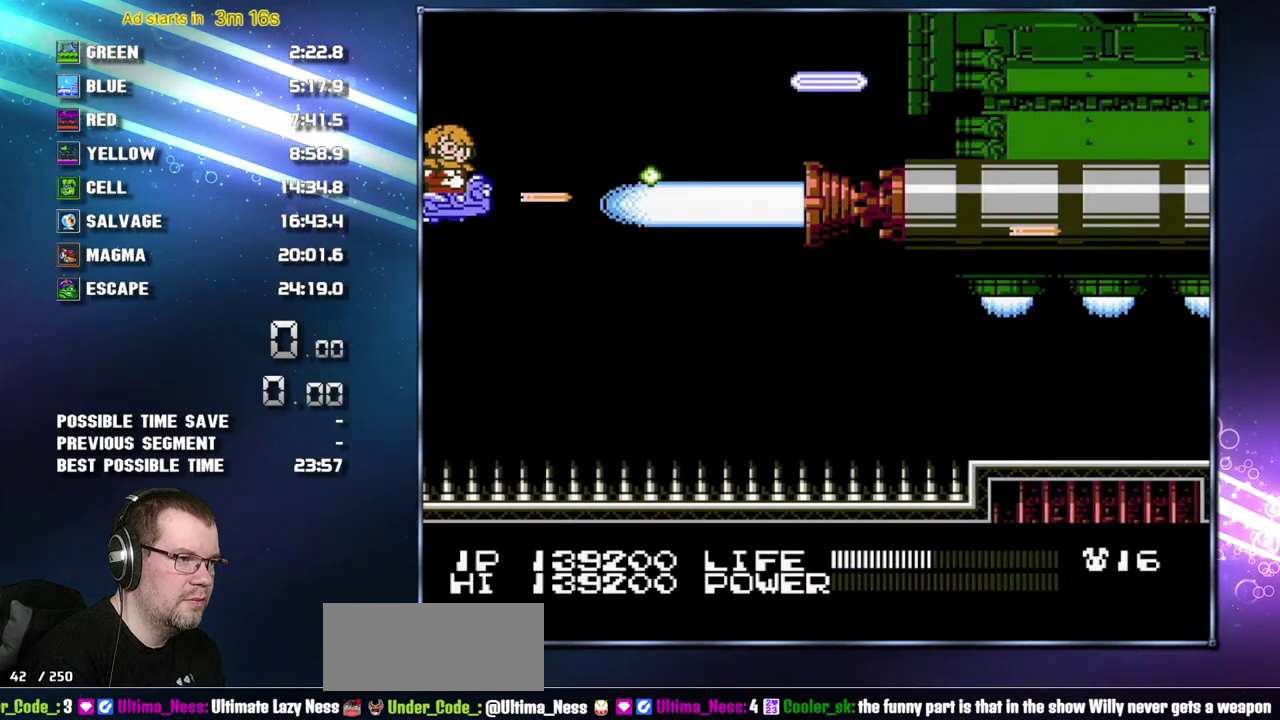
{"buttons": ["B"], "events": [[117, "DPAD_UP", "up"]]}
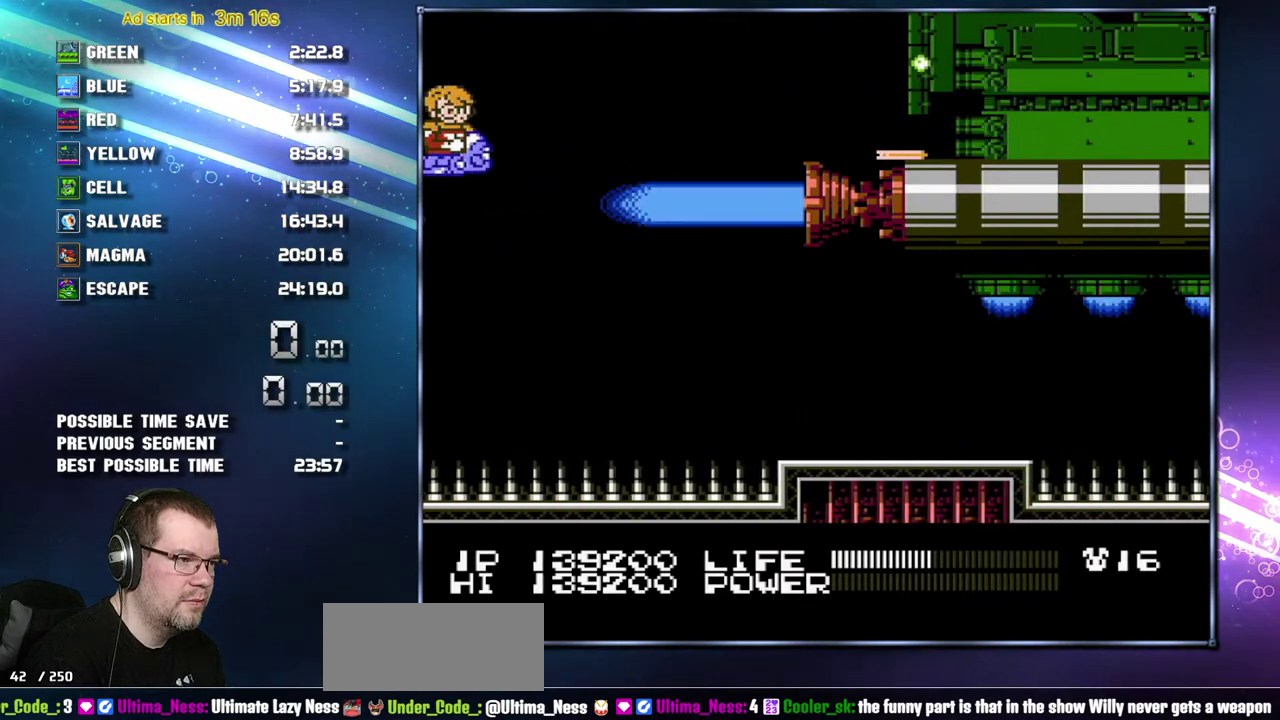
{"buttons": ["B"], "events": []}
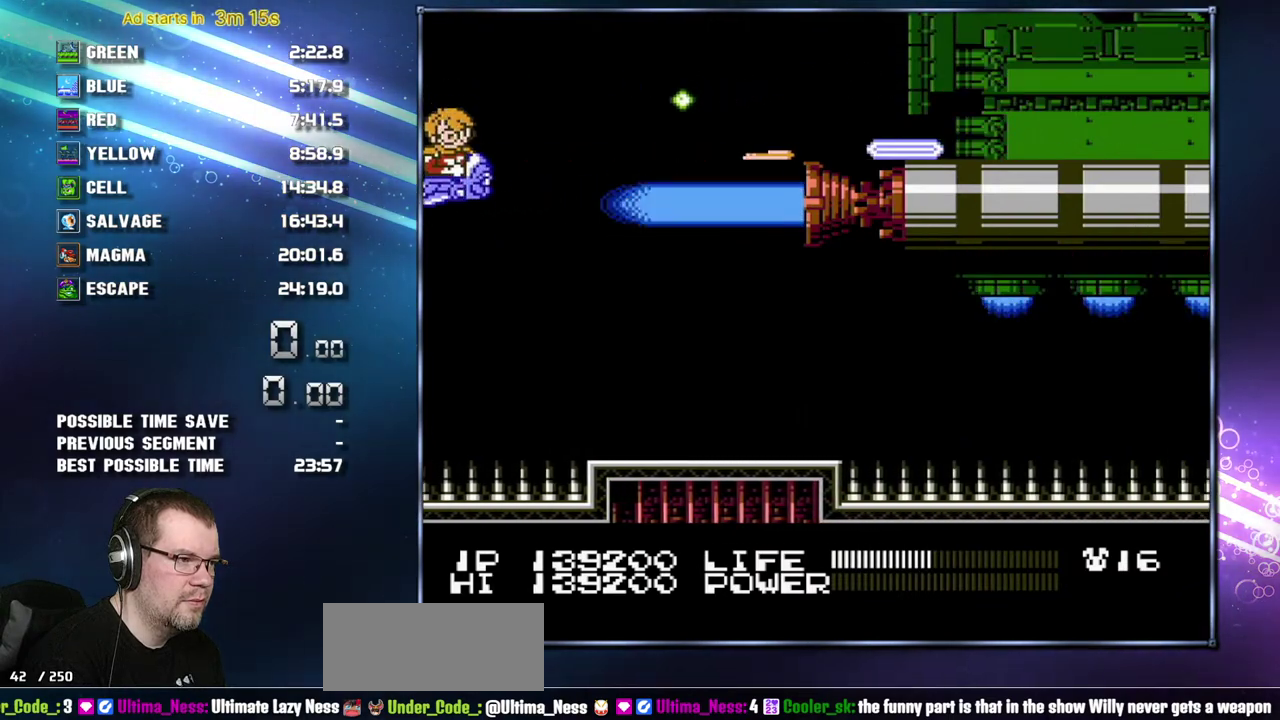
{"buttons": ["B"], "events": [[17, "DPAD_DOWN", "down"], [183, "DPAD_DOWN", "up"]]}
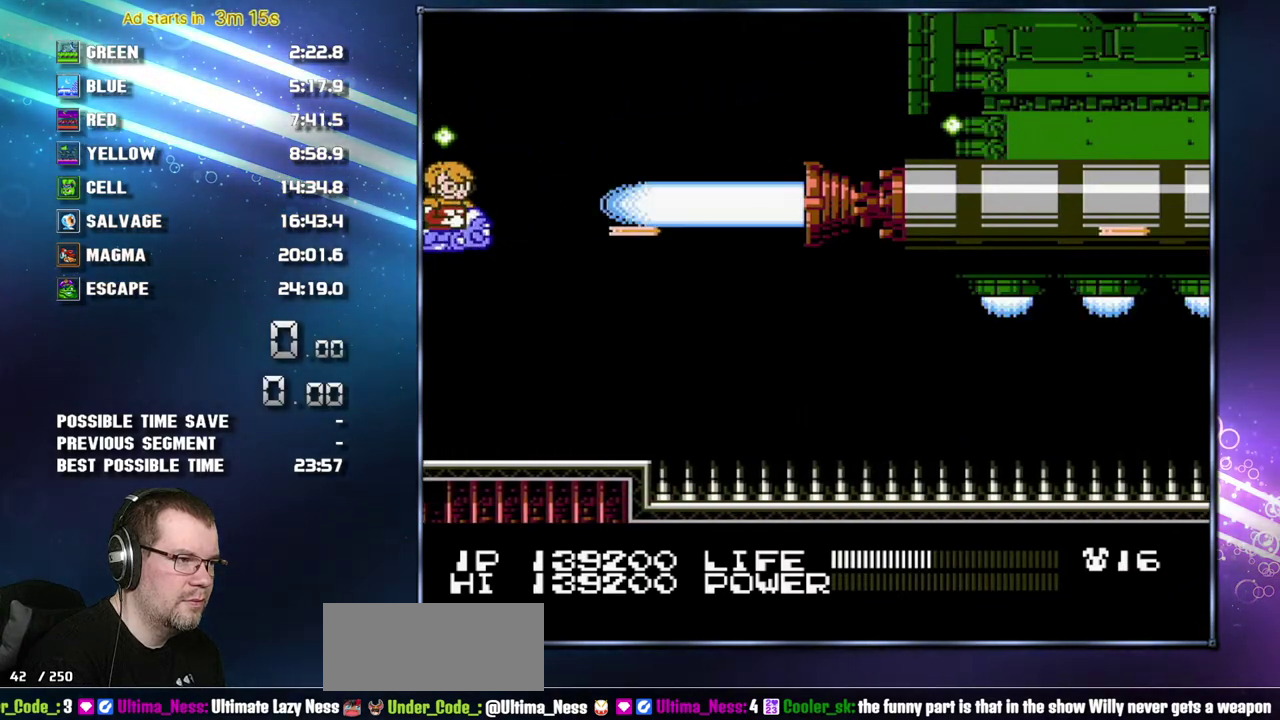
{"buttons": ["B"], "events": []}
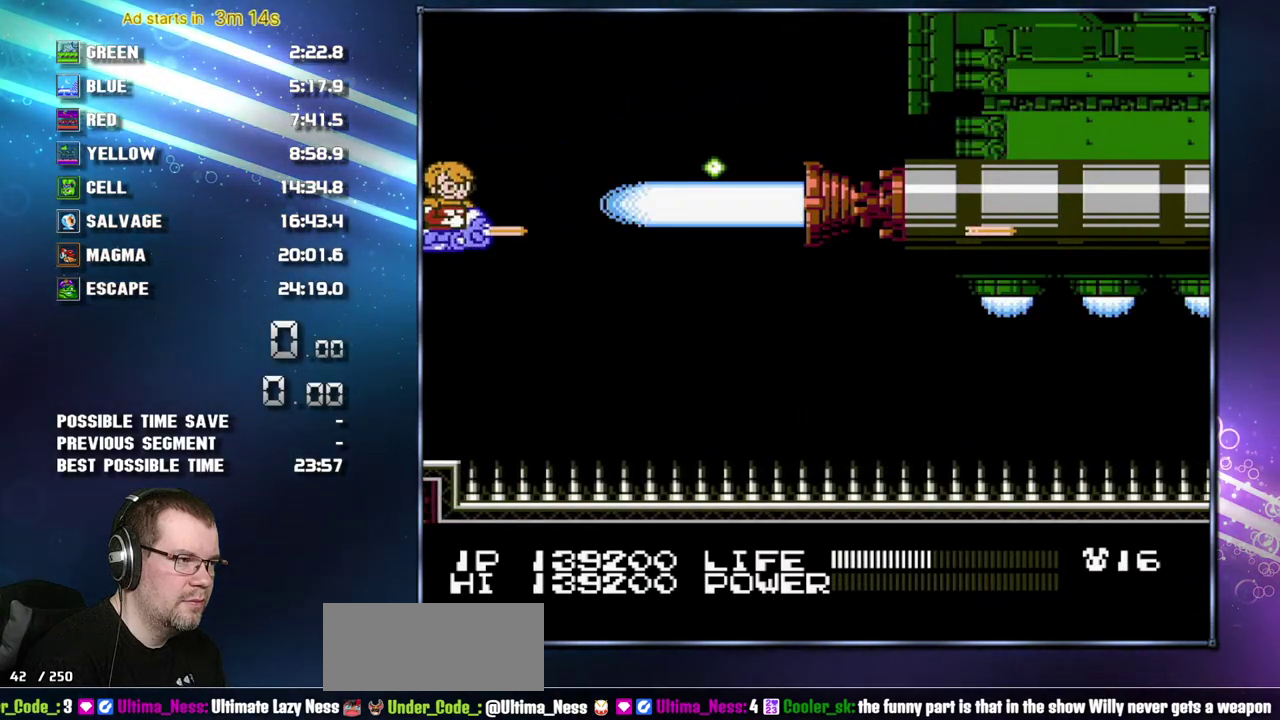
{"buttons": ["B"], "events": [[50, "DPAD_UP", "down"], [183, "DPAD_UP", "up"]]}
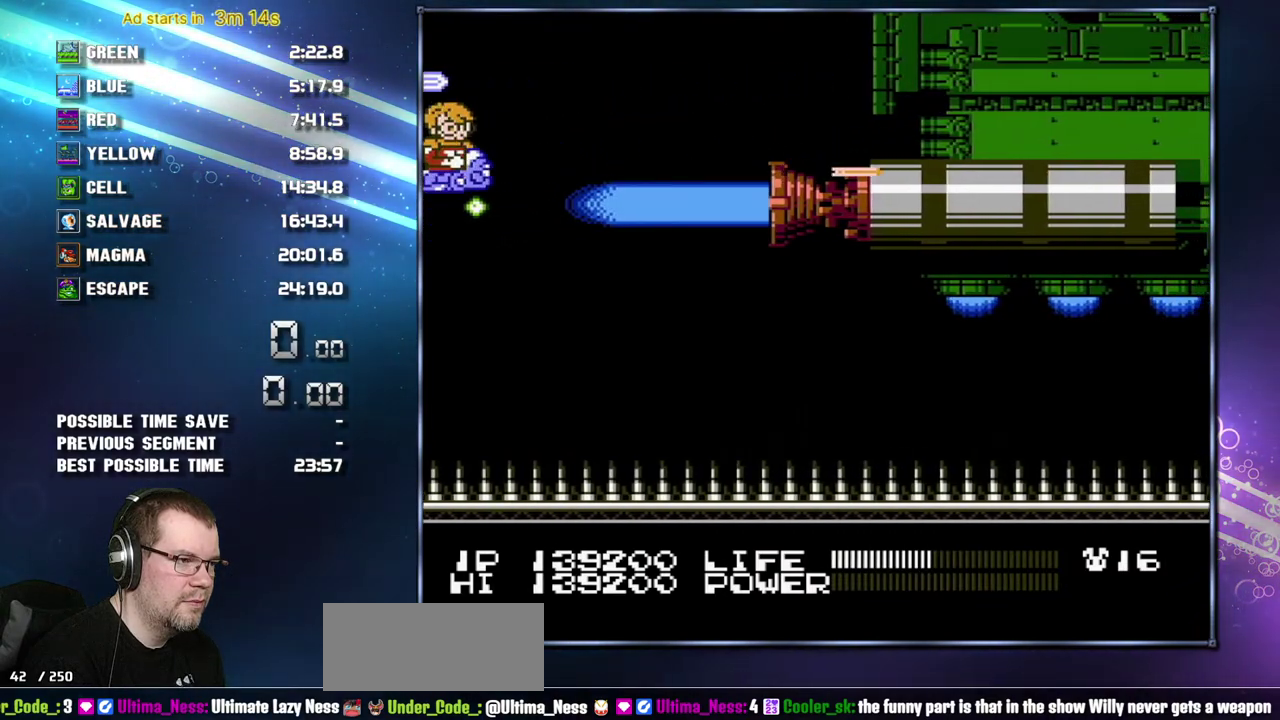
{"buttons": ["A"], "events": [[233, "B", "up"], [333, "A", "down"]]}
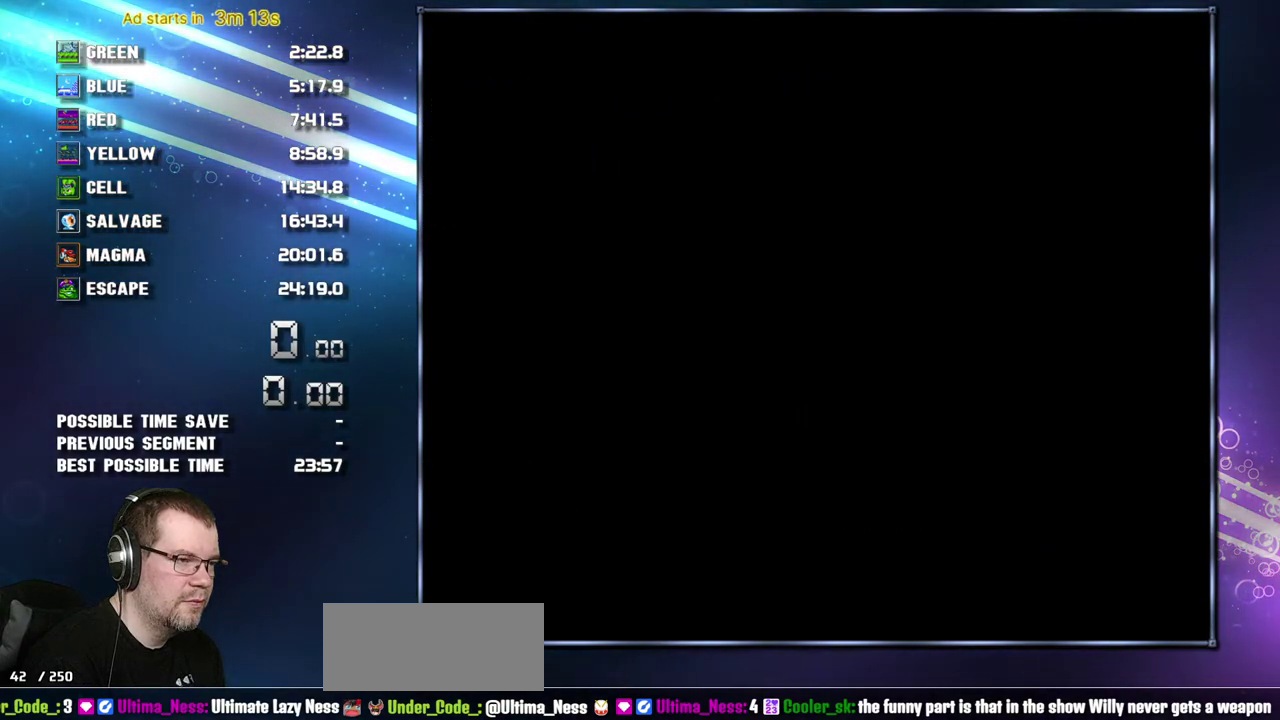
{"buttons": [], "events": [[483, "A", "up"]]}
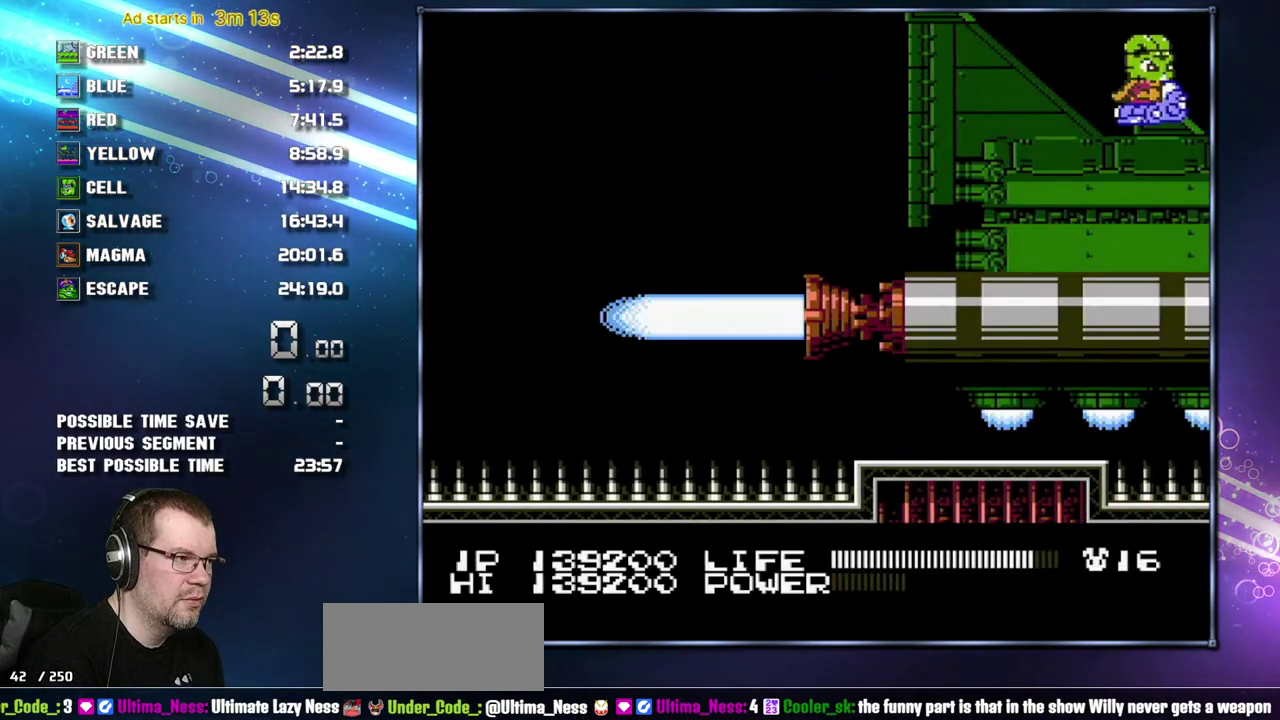
{"buttons": [], "events": []}
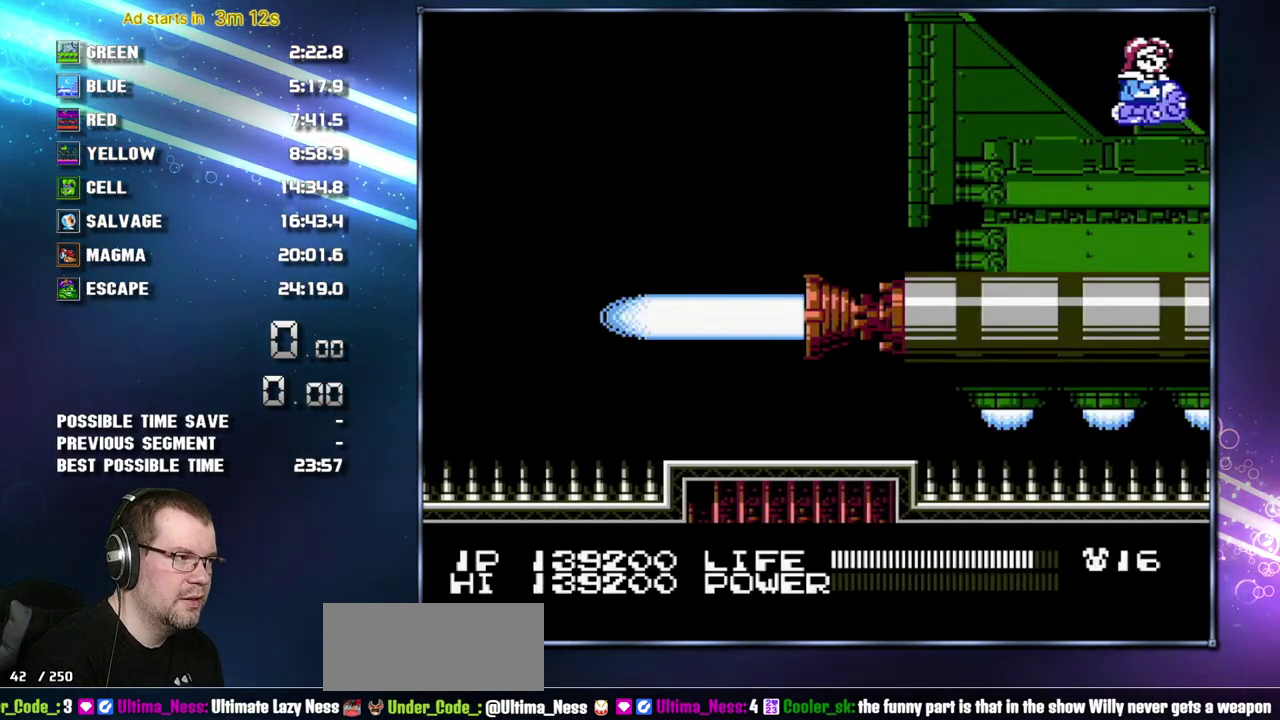
{"buttons": [], "events": []}
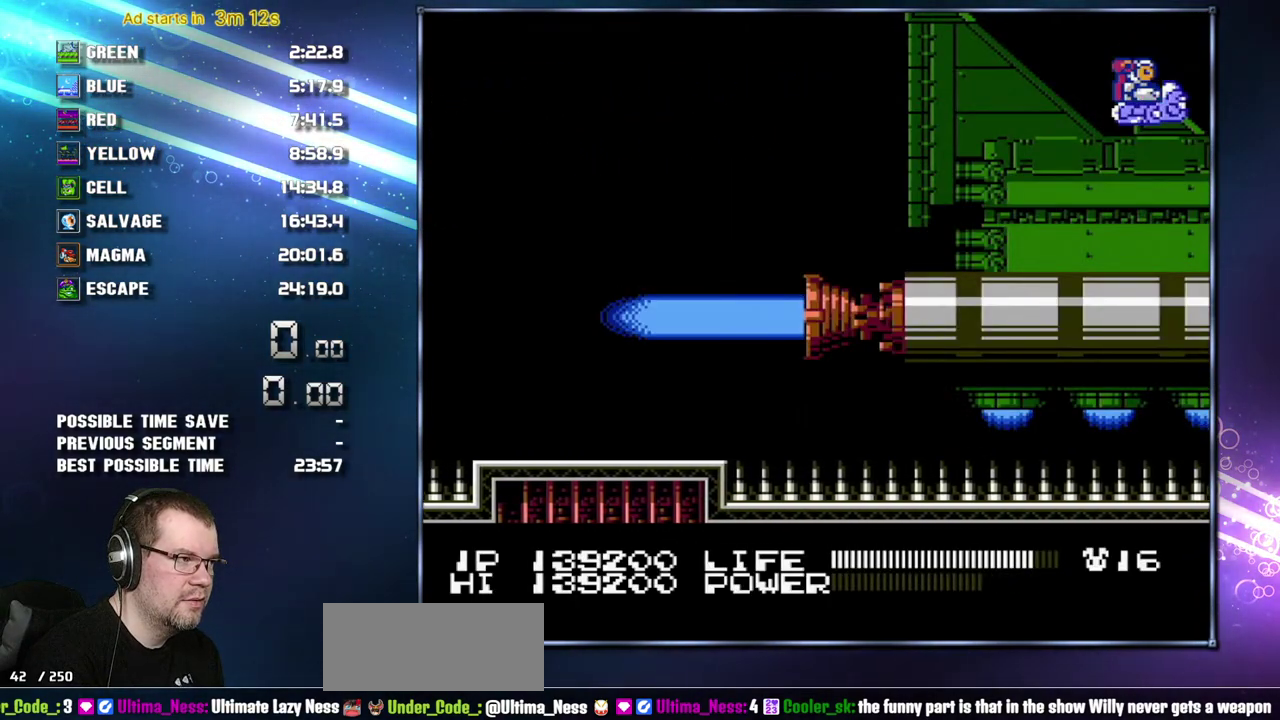
{"buttons": ["DPAD_UP"], "events": [[433, "DPAD_UP", "down"]]}
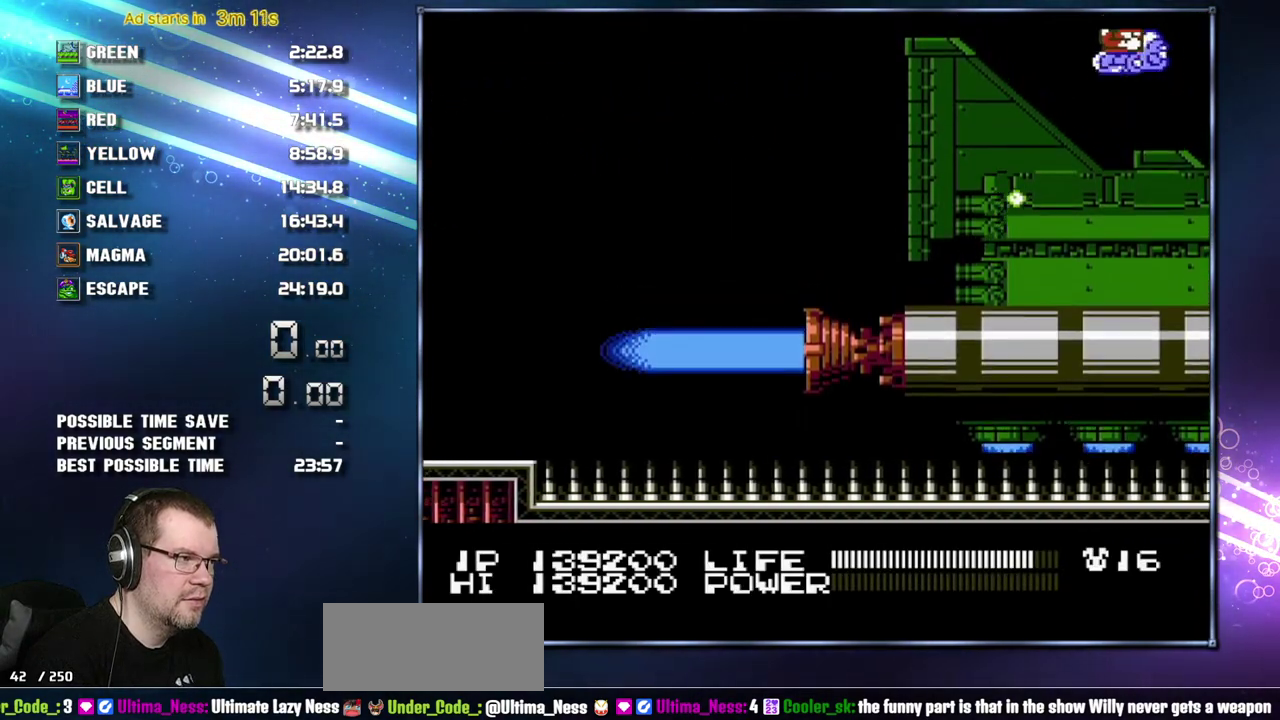
{"buttons": ["DPAD_LEFT"], "events": [[17, "DPAD_UP", "up"], [150, "DPAD_LEFT", "down"], [150, "DPAD_UP", "down"], [200, "DPAD_UP", "up"], [233, "DPAD_LEFT", "up"], [500, "DPAD_LEFT", "down"]]}
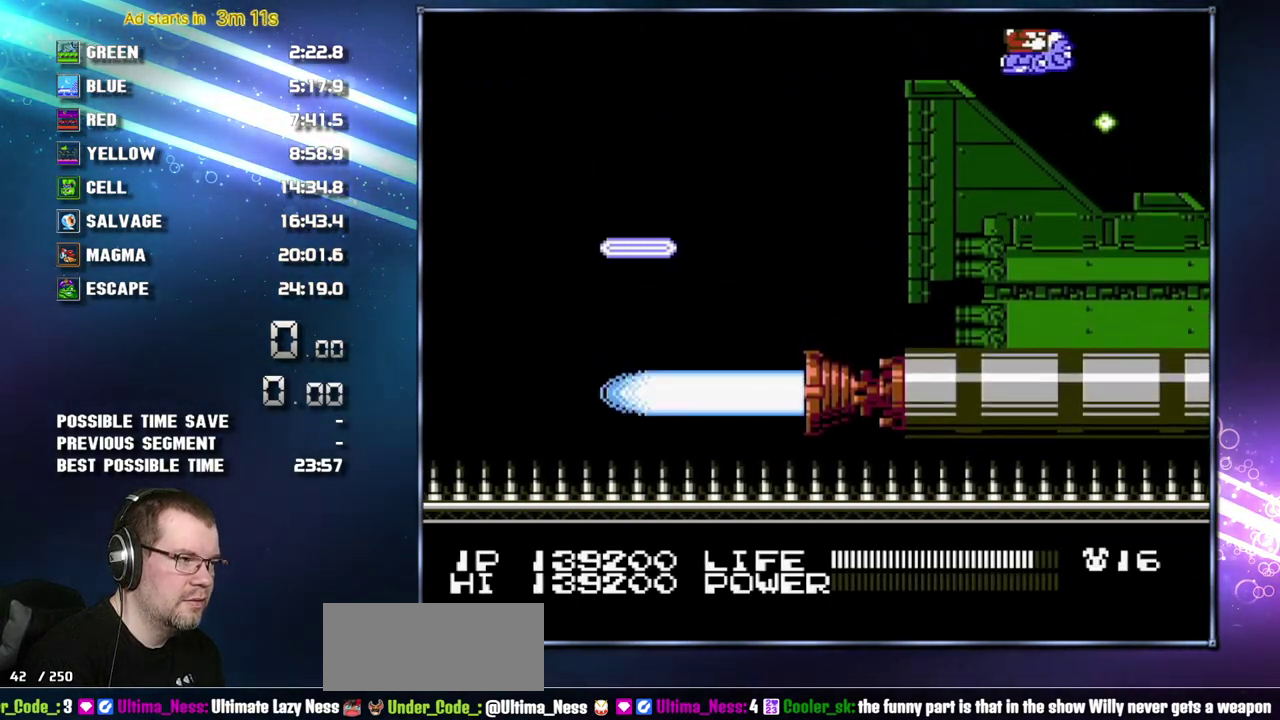
{"buttons": ["DPAD_LEFT"], "events": []}
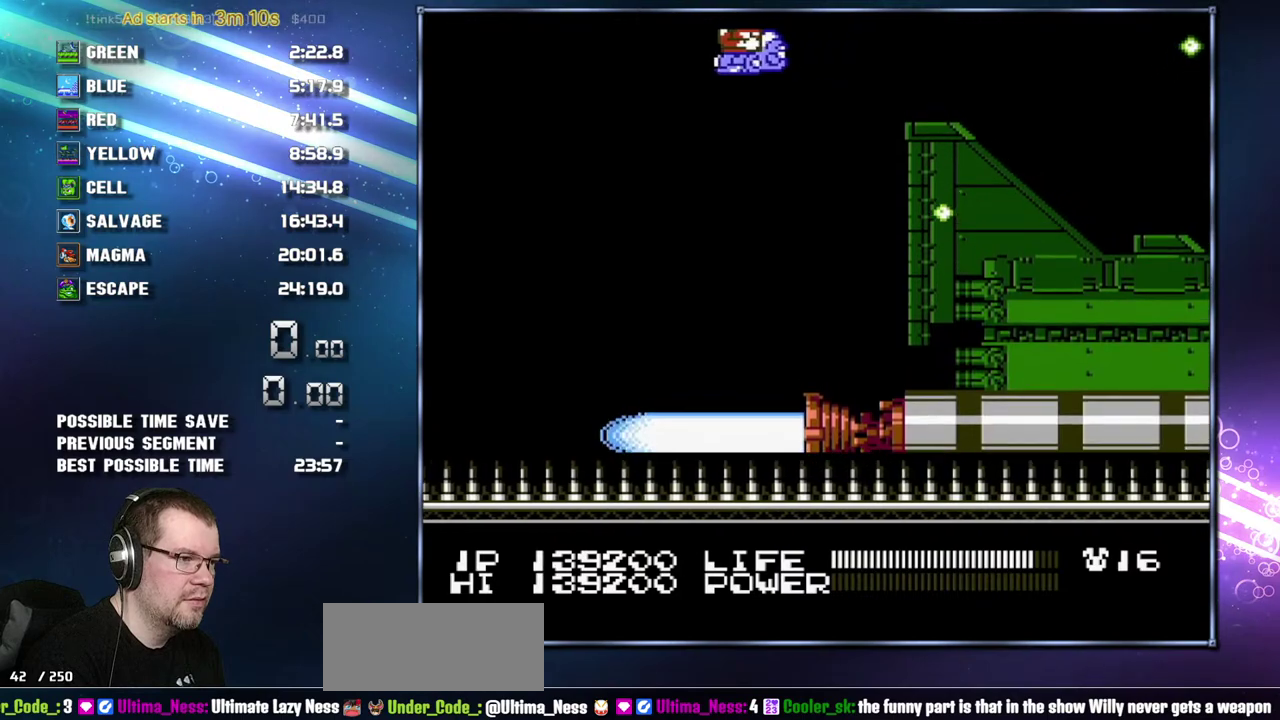
{"buttons": ["DPAD_DOWN", "DPAD_LEFT"], "events": [[367, "DPAD_DOWN", "down"]]}
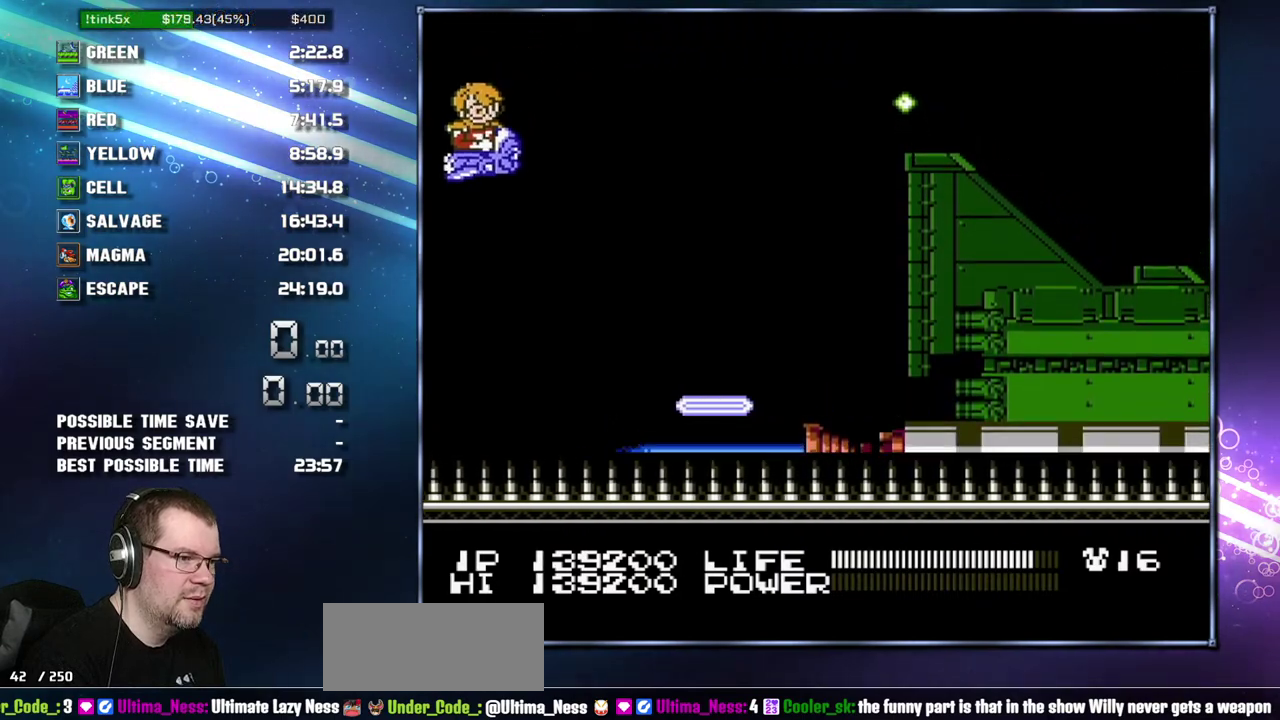
{"buttons": ["DPAD_LEFT"], "events": [[117, "DPAD_DOWN", "up"], [183, "DPAD_DOWN", "down"], [333, "DPAD_DOWN", "up"]]}
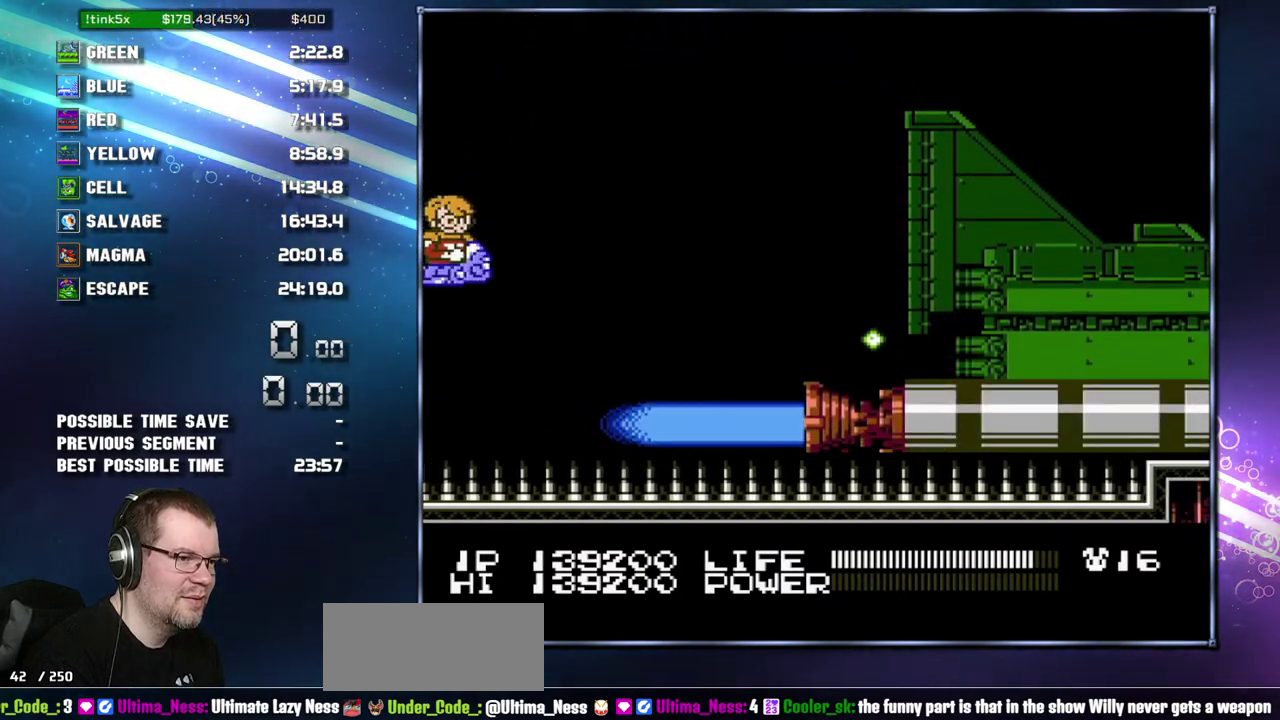
{"buttons": ["B", "DPAD_LEFT"], "events": [[117, "DPAD_DOWN", "down"], [183, "B", "down"], [183, "DPAD_DOWN", "up"]]}
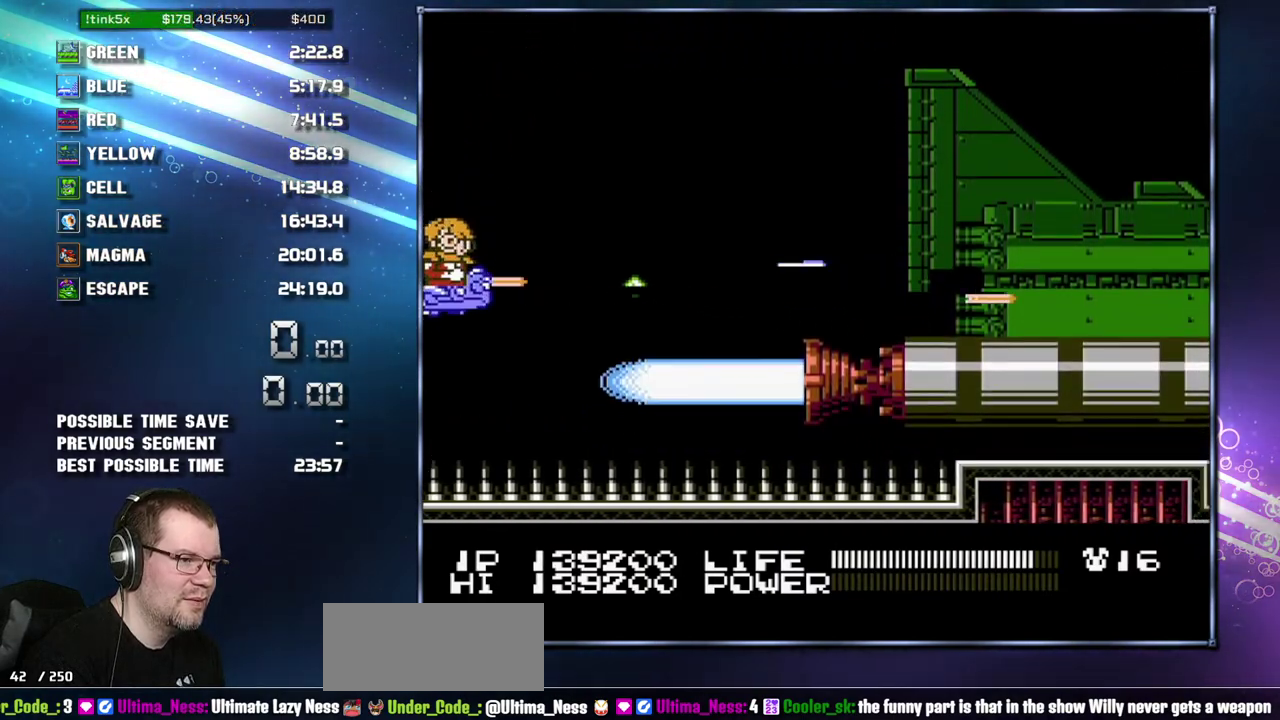
{"buttons": ["B"], "events": [[17, "DPAD_UP", "down"], [150, "DPAD_UP", "up"], [183, "DPAD_LEFT", "up"], [200, "DPAD_UP", "down"], [333, "DPAD_UP", "up"]]}
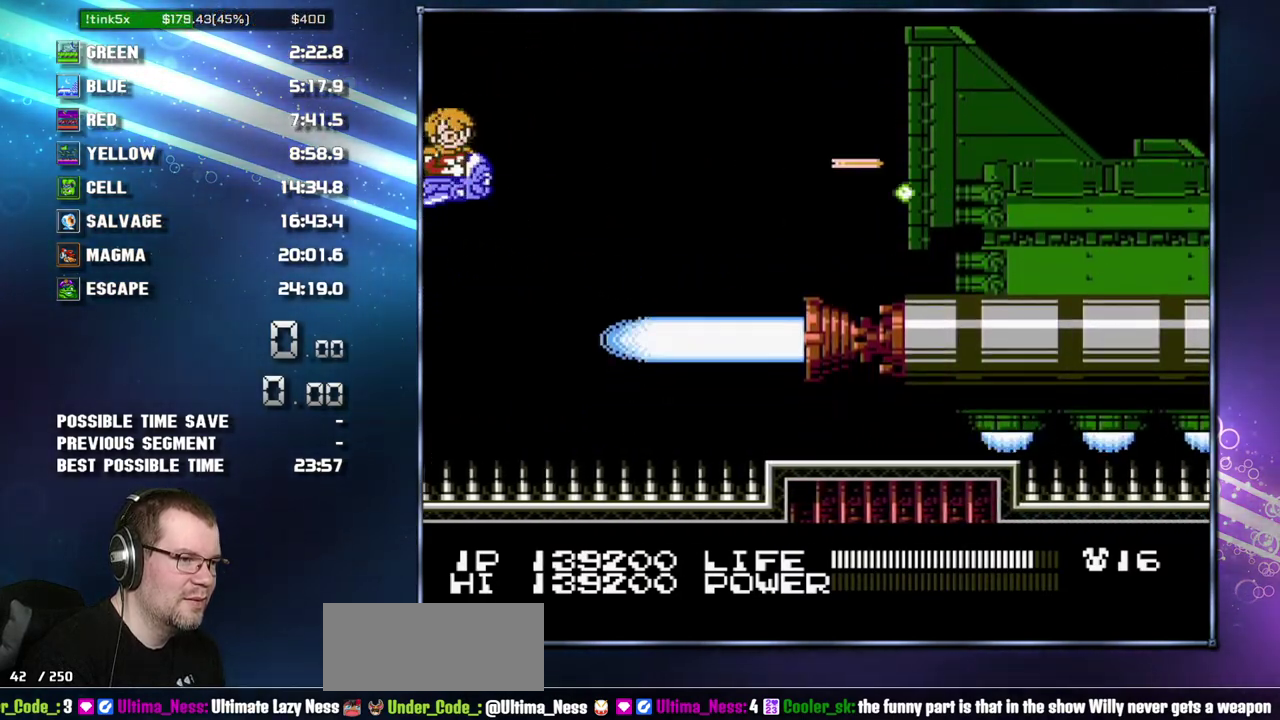
{"buttons": ["B", "DPAD_LEFT"], "events": [[17, "DPAD_DOWN", "down"], [183, "DPAD_LEFT", "down"], [200, "DPAD_DOWN", "up"]]}
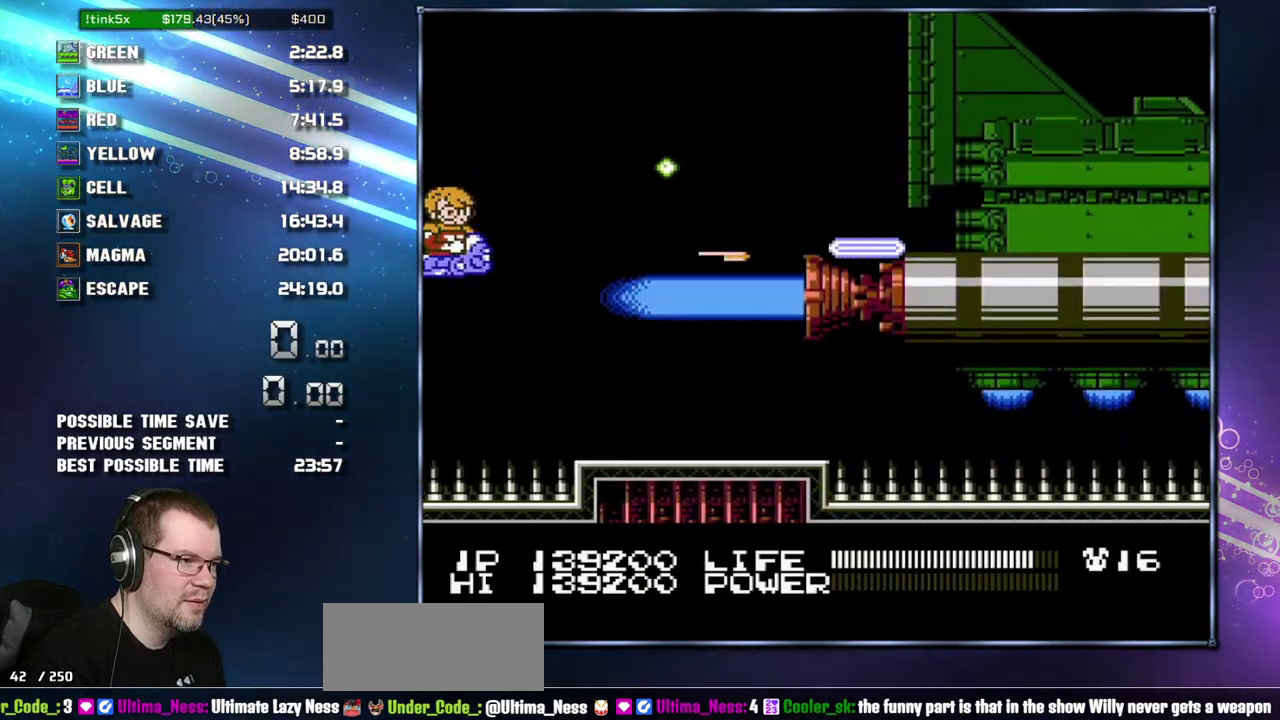
{"buttons": ["B", "DPAD_LEFT"], "events": [[300, "DPAD_DOWN", "down"], [400, "DPAD_DOWN", "up"]]}
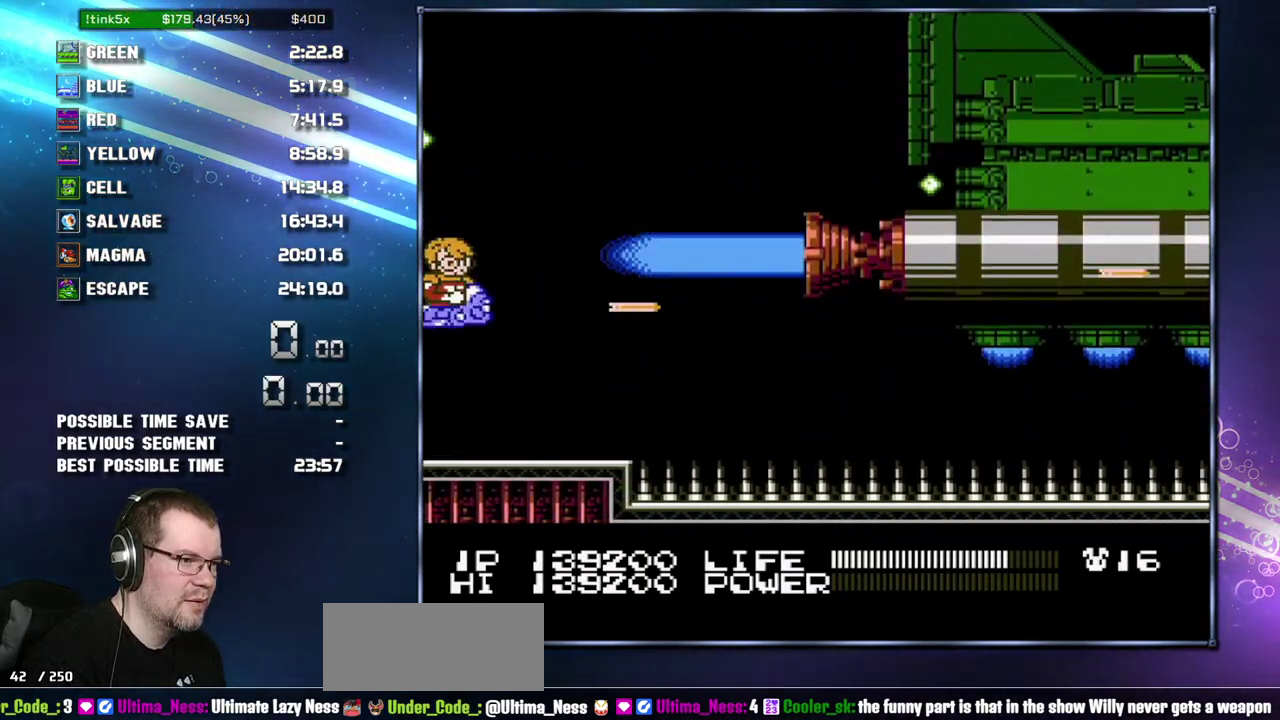
{"buttons": ["B", "DPAD_UP", "DPAD_LEFT"], "events": [[150, "DPAD_UP", "down"], [233, "DPAD_UP", "up"], [483, "DPAD_UP", "down"]]}
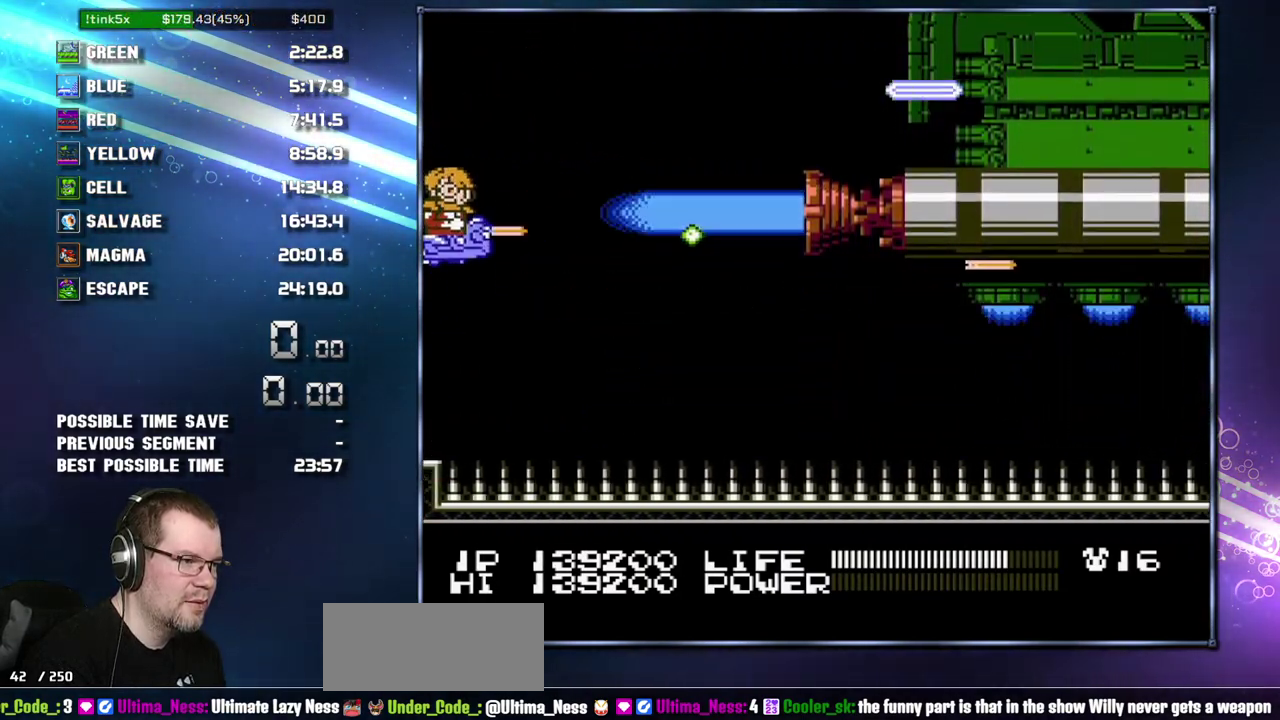
{"buttons": ["B", "DPAD_LEFT"], "events": [[50, "DPAD_UP", "up"]]}
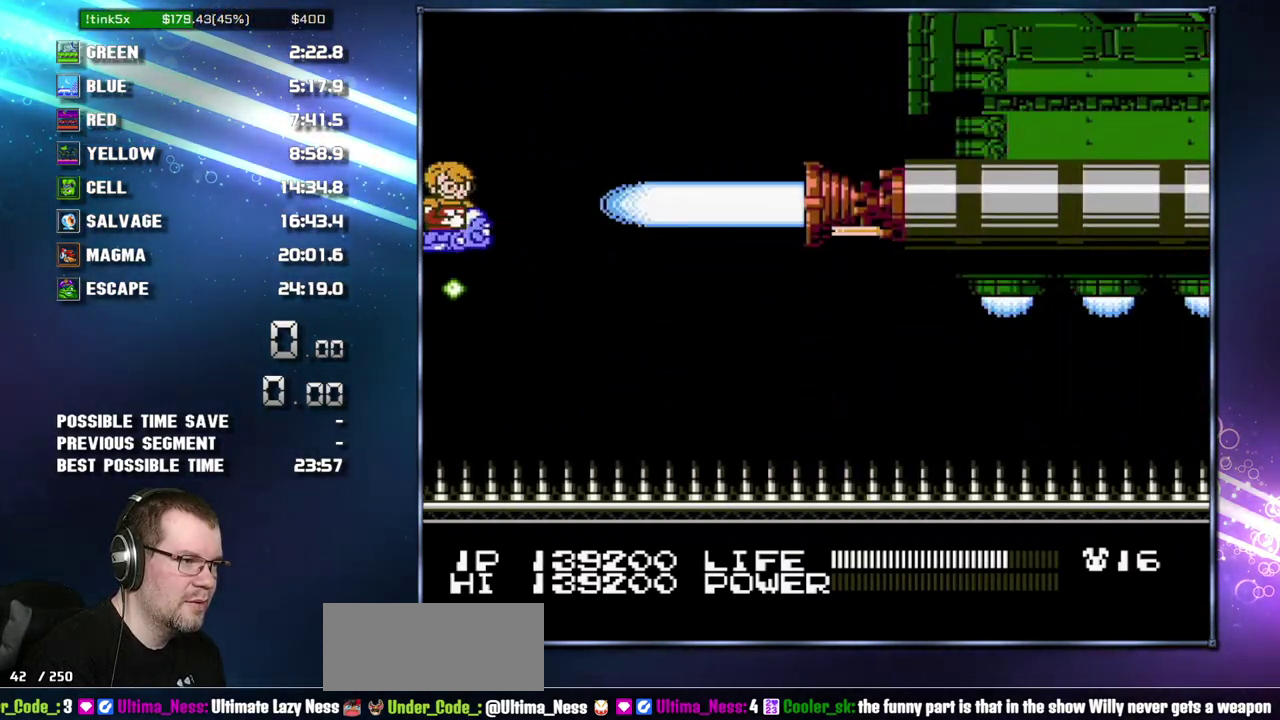
{"buttons": ["B"], "events": [[183, "DPAD_UP", "down"], [267, "DPAD_LEFT", "up"], [300, "DPAD_UP", "up"]]}